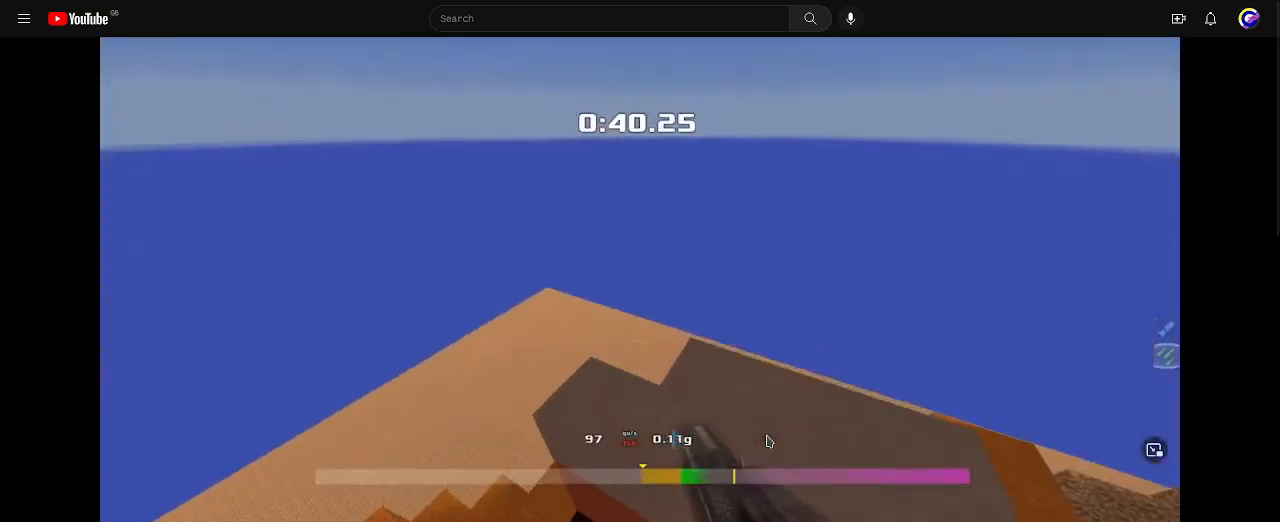
Gameplay with keyboard; each line is a JSON object with the keys held at the frame after it. "events" lists presses ("down") and releases ("up") of "down", "left", "right" and "up" between this image and that frame as [ms after this image, input, new state], when the widget could be followed in between. No other keys are recorded. Mouse input is not recorded. Not read: other_keys.
{"keys": [], "events": [[33, "right", "up"], [167, "down", "down"], [300, "down", "up"]]}
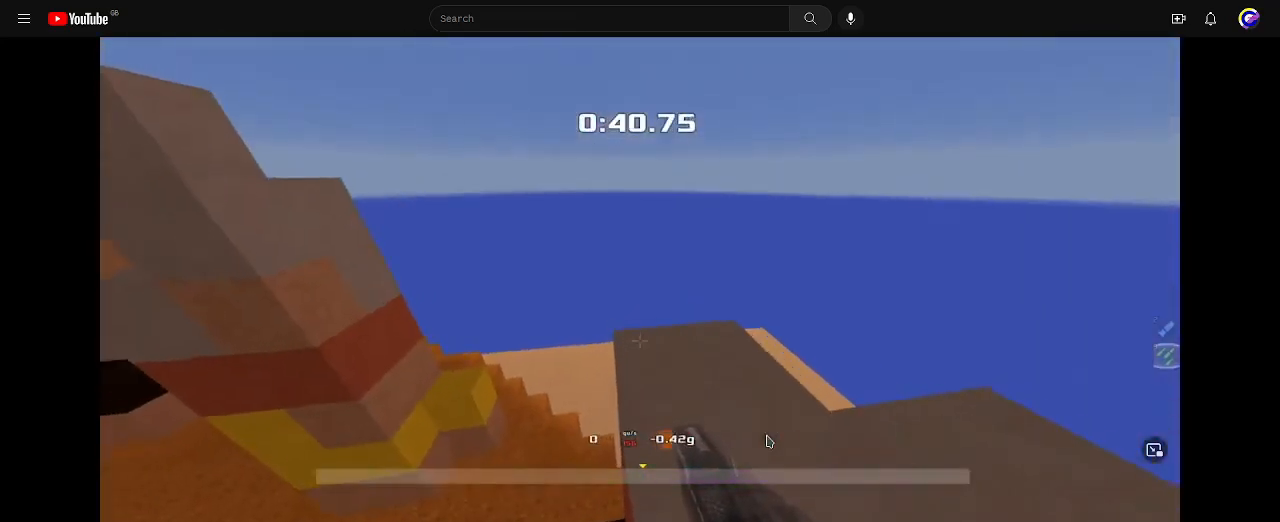
{"keys": ["left"]}
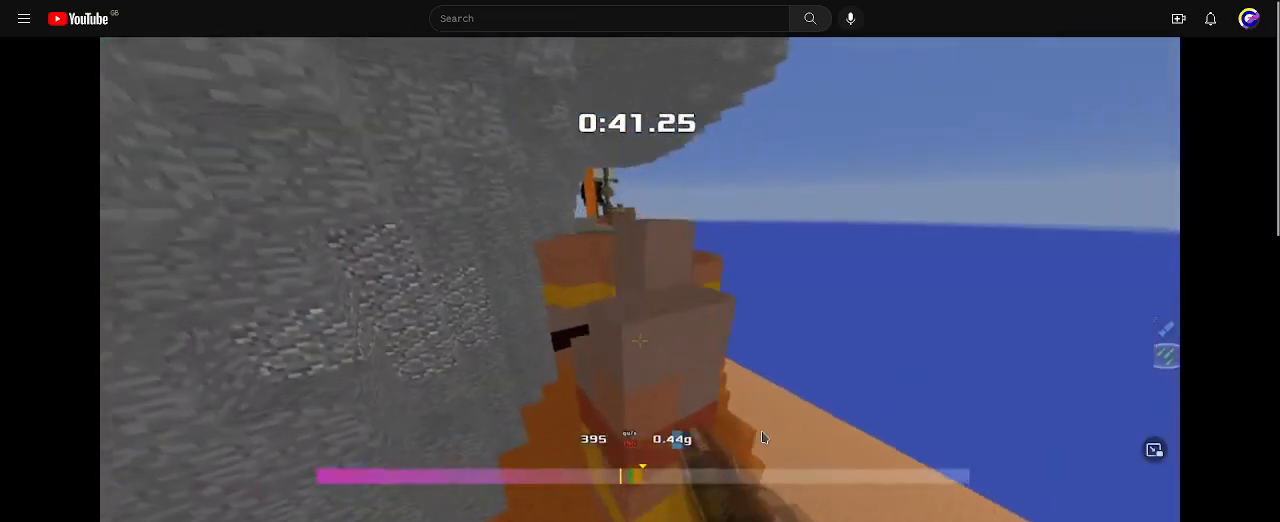
{"keys": [], "events": [[67, "up", "down"], [133, "left", "up"], [200, "up", "up"]]}
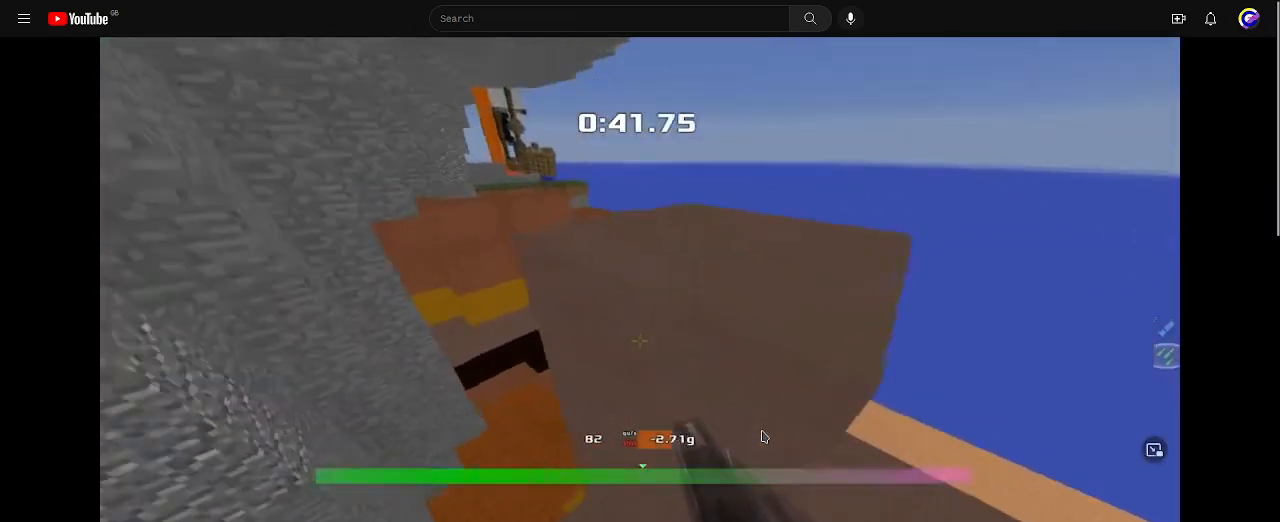
{"keys": [], "events": [[367, "up", "down"], [467, "up", "up"]]}
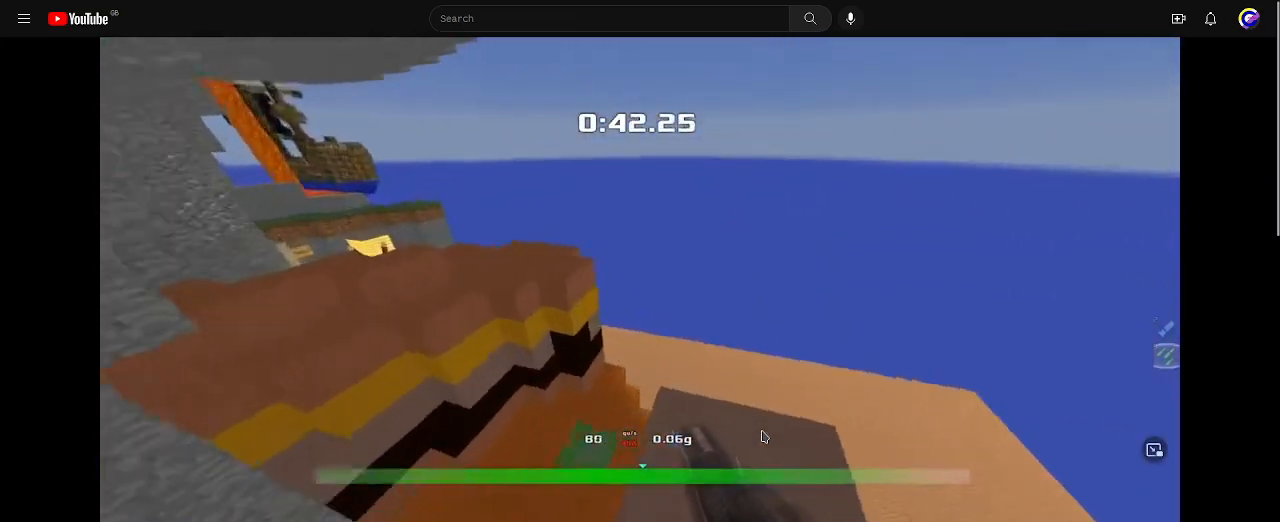
{"keys": ["left", "up"], "events": [[300, "up", "down"], [400, "left", "down"]]}
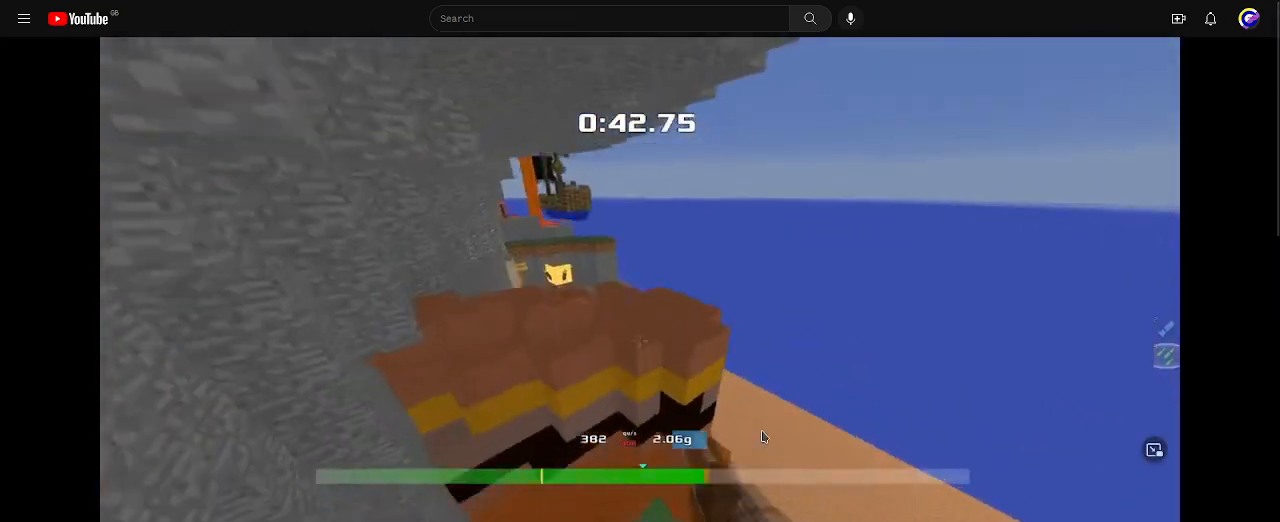
{"keys": [], "events": [[300, "left", "up"], [433, "up", "up"]]}
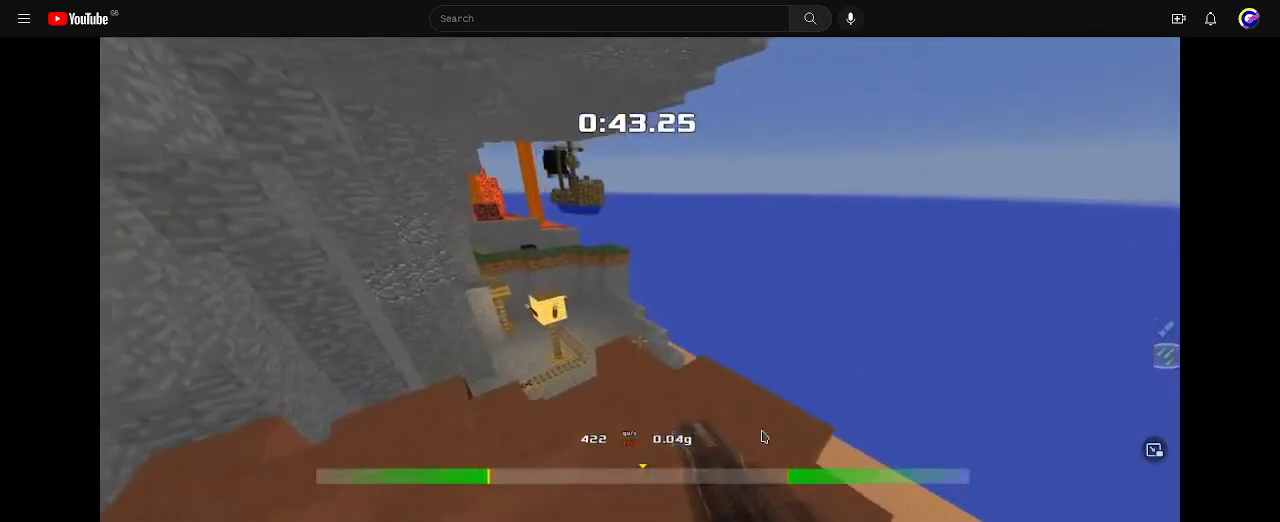
{"keys": ["left"], "events": [[267, "up", "down"], [367, "left", "down"], [433, "up", "up"]]}
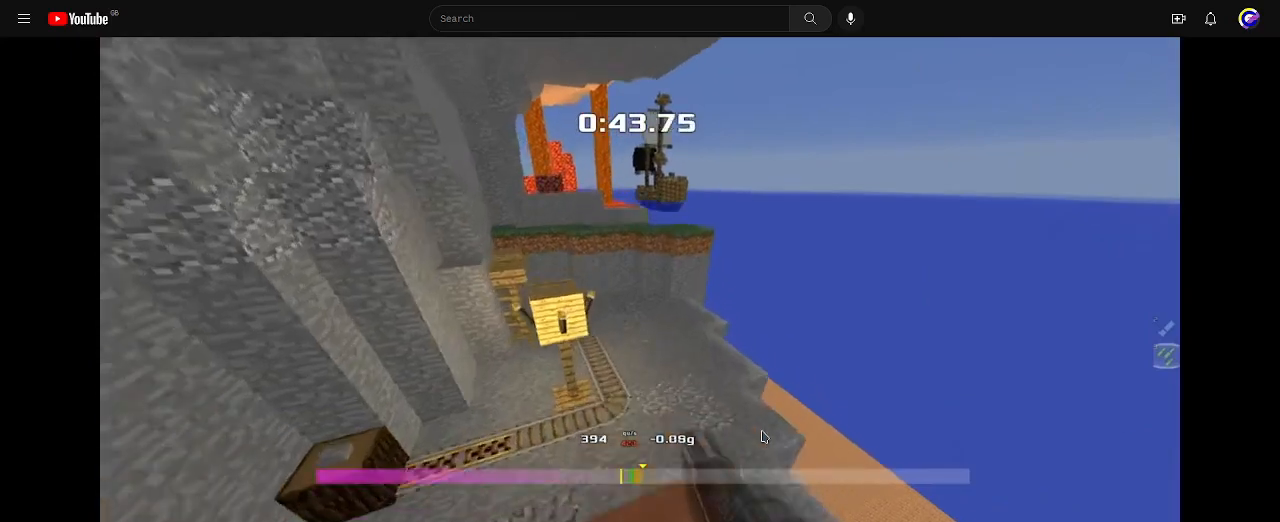
{"keys": ["down", "left"], "events": [[67, "down", "down"], [167, "down", "up"], [433, "down", "down"]]}
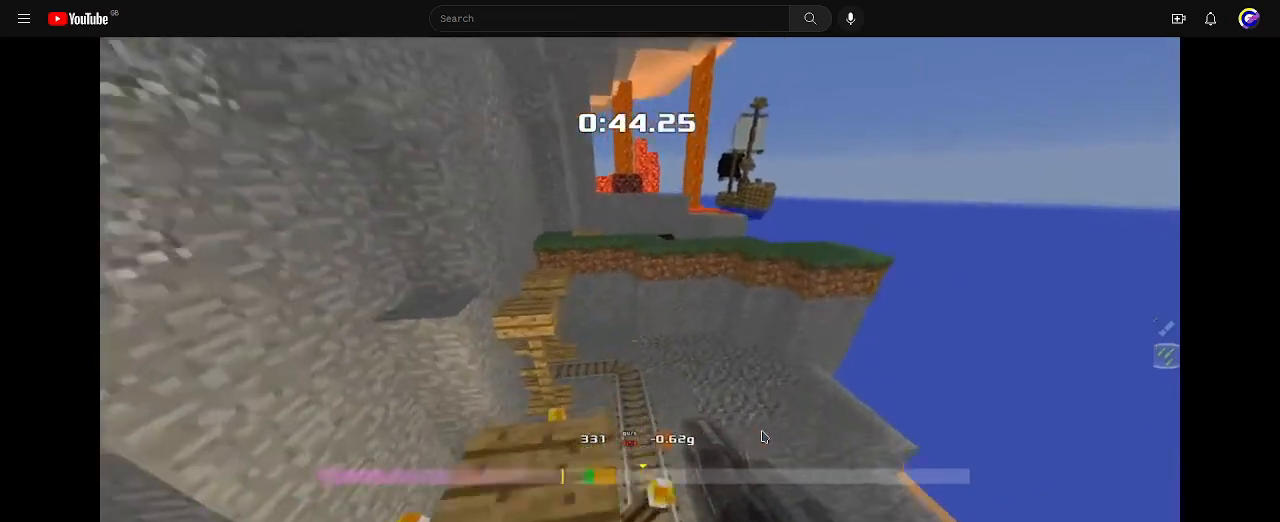
{"keys": ["left", "up"], "events": [[33, "down", "up"], [400, "up", "down"]]}
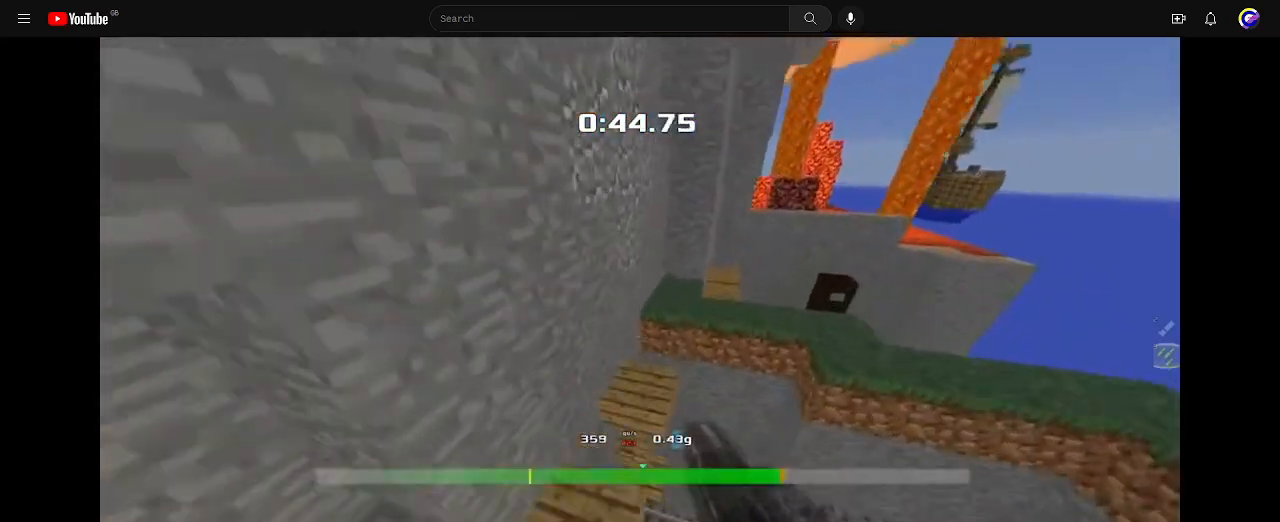
{"keys": [], "events": [[67, "left", "up"], [233, "up", "up"], [333, "down", "down"], [500, "down", "up"]]}
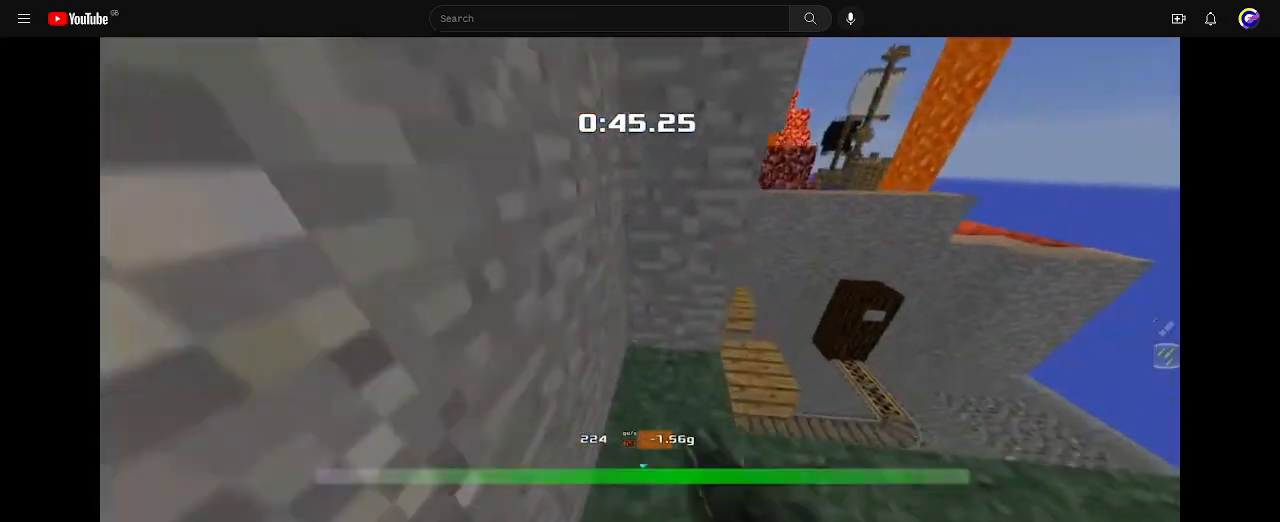
{"keys": [], "events": []}
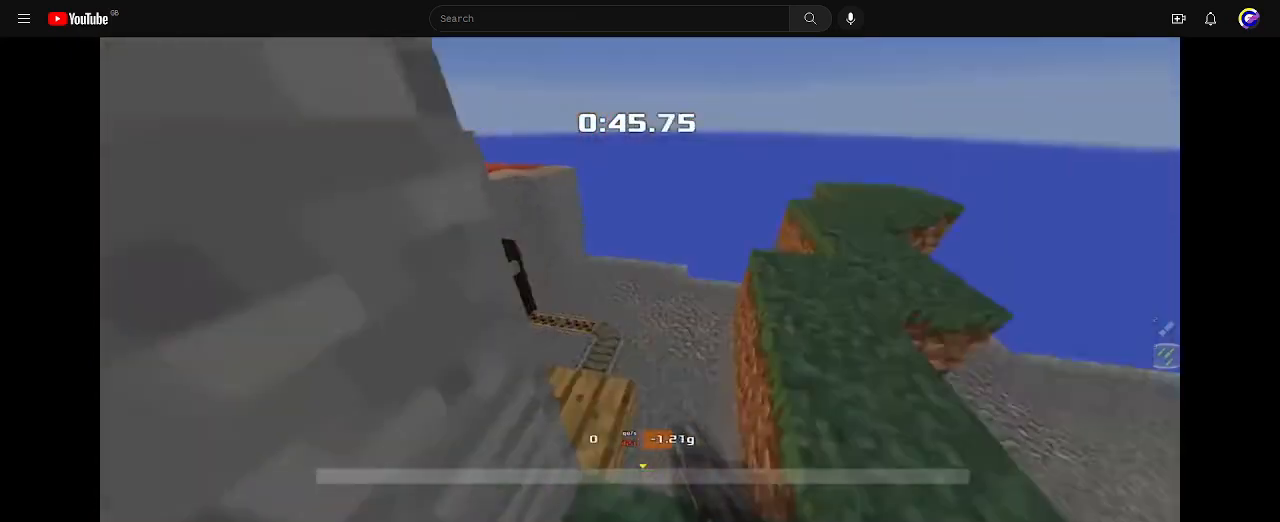
{"keys": [], "events": [[333, "up", "down"], [467, "up", "up"]]}
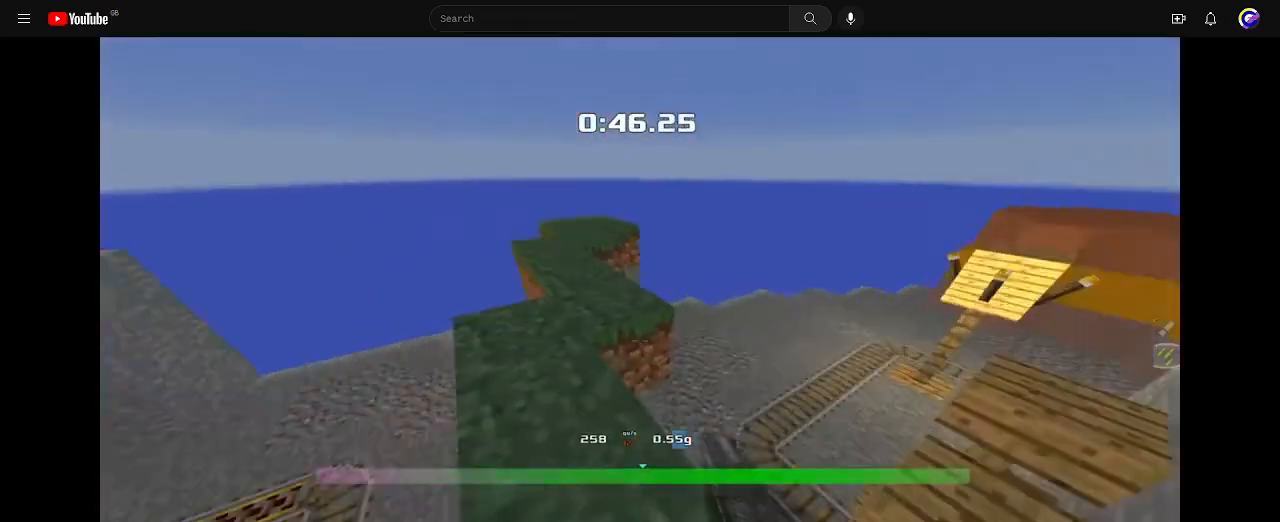
{"keys": [], "events": []}
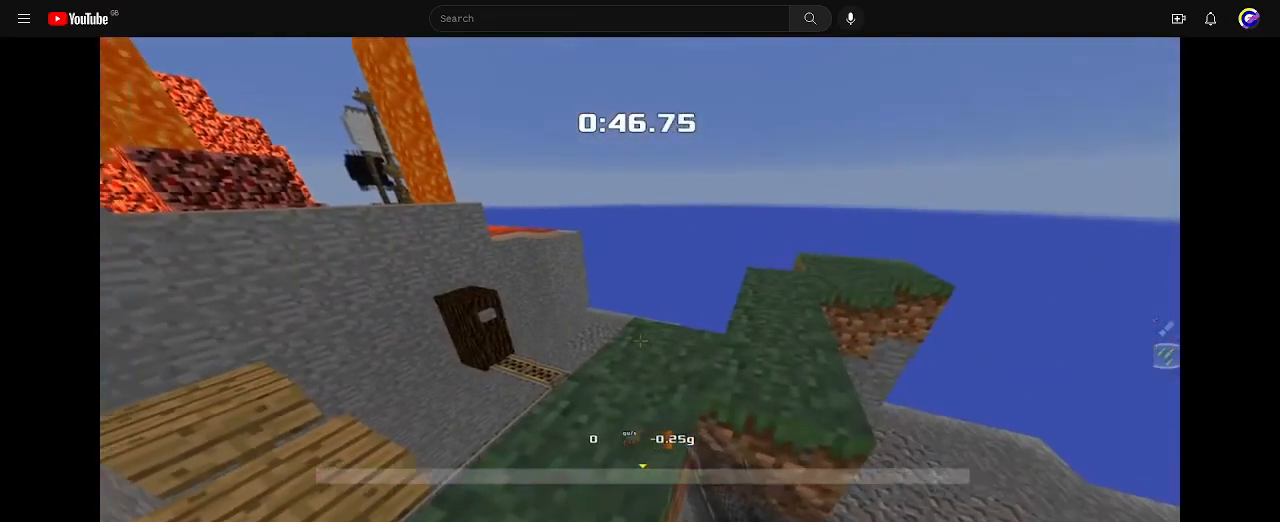
{"keys": [], "events": []}
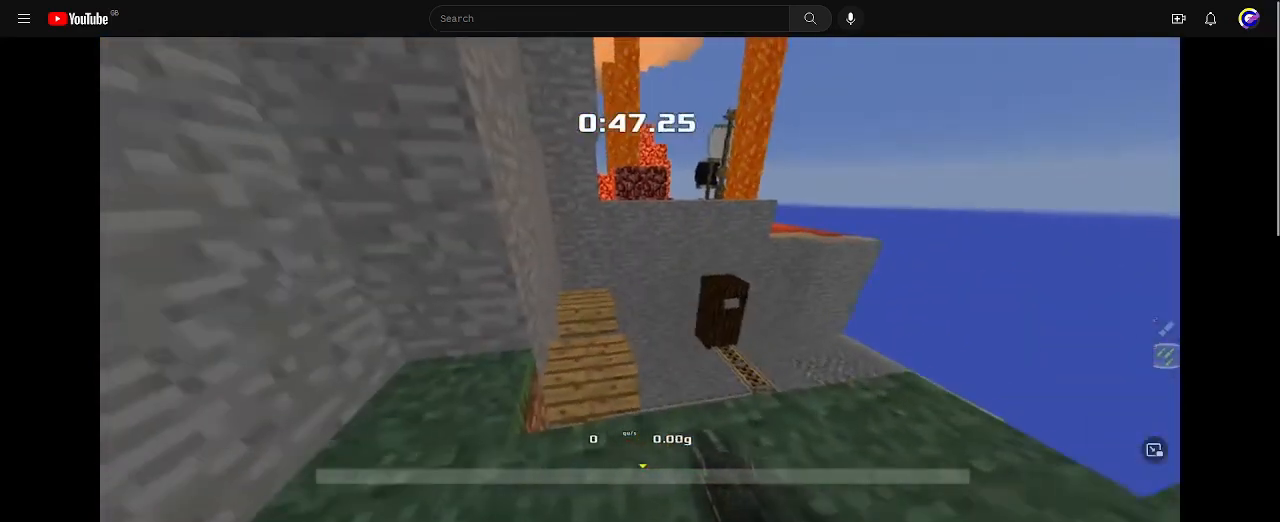
{"keys": [], "events": []}
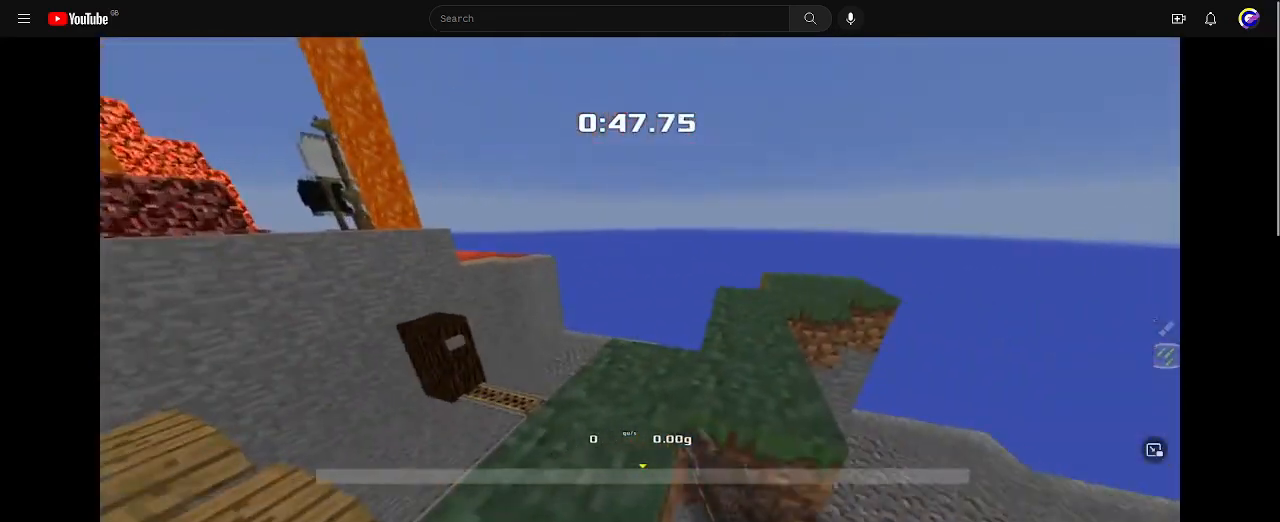
{"keys": [], "events": []}
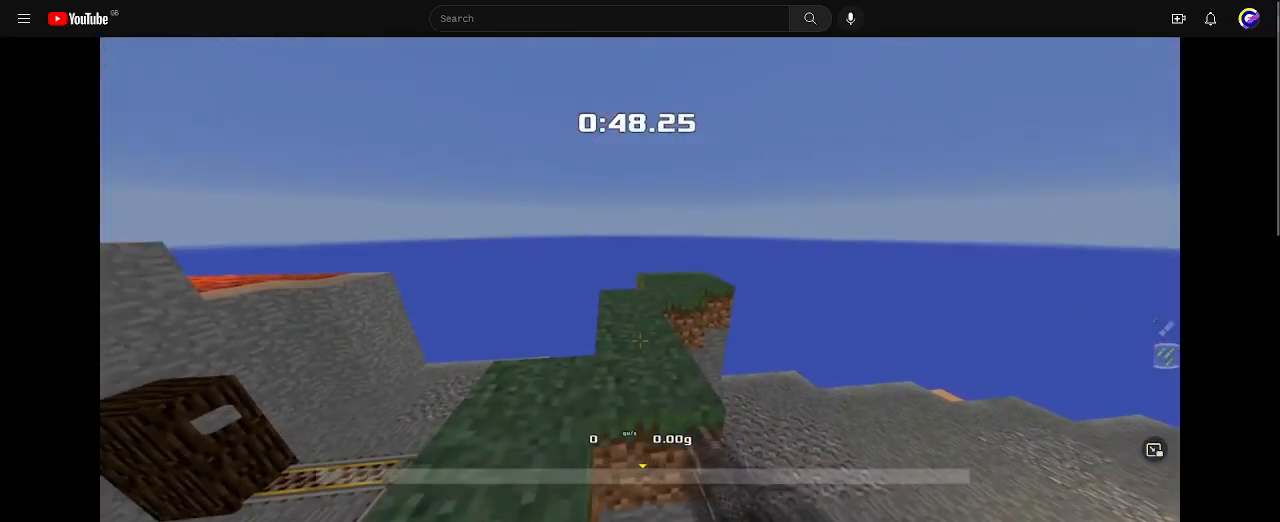
{"keys": [], "events": [[133, "up", "down"], [467, "up", "up"]]}
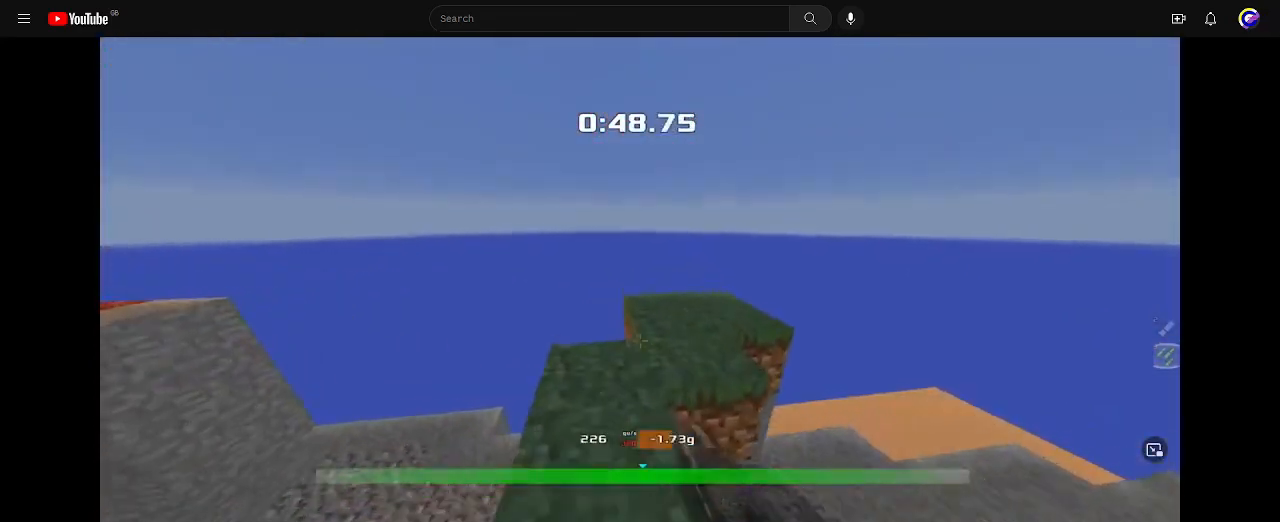
{"keys": ["left", "up"], "events": [[333, "up", "down"], [467, "left", "down"]]}
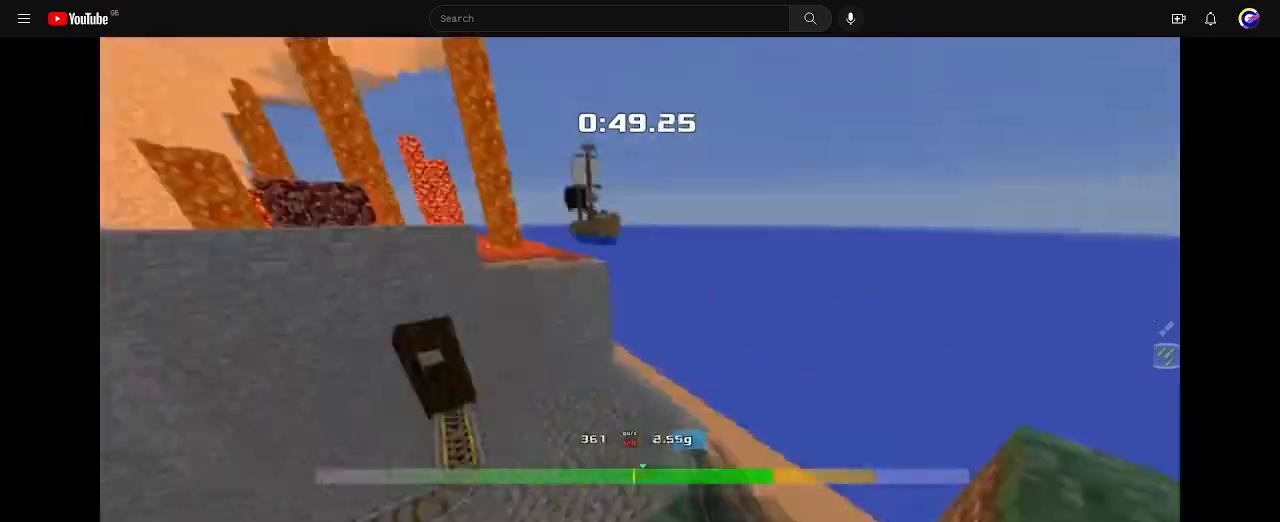
{"keys": ["left"], "events": [[233, "left", "up"], [400, "left", "down"], [400, "up", "up"]]}
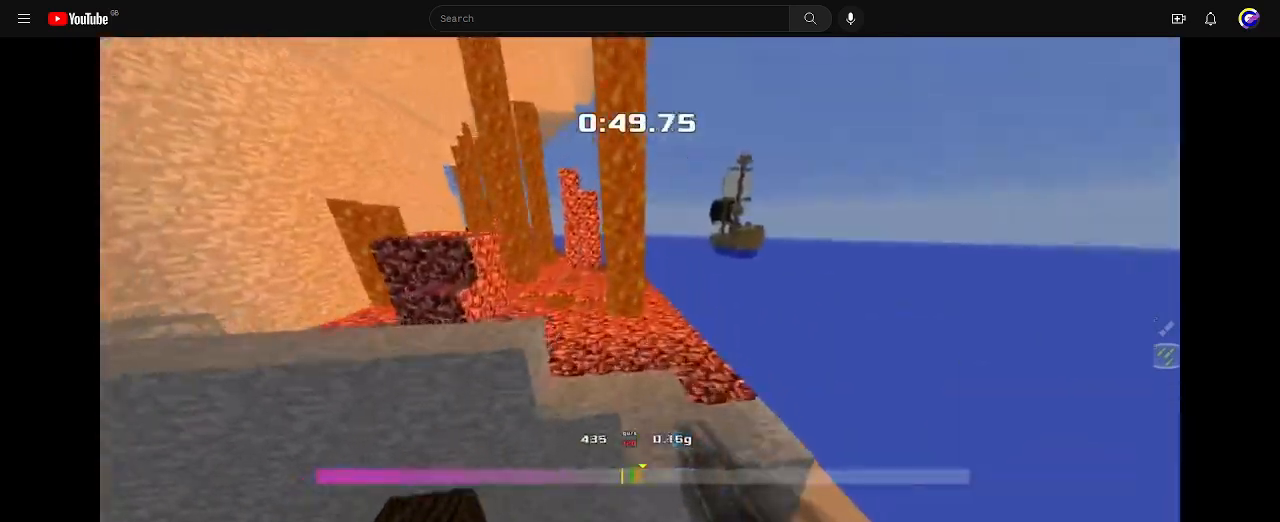
{"keys": ["left"], "events": []}
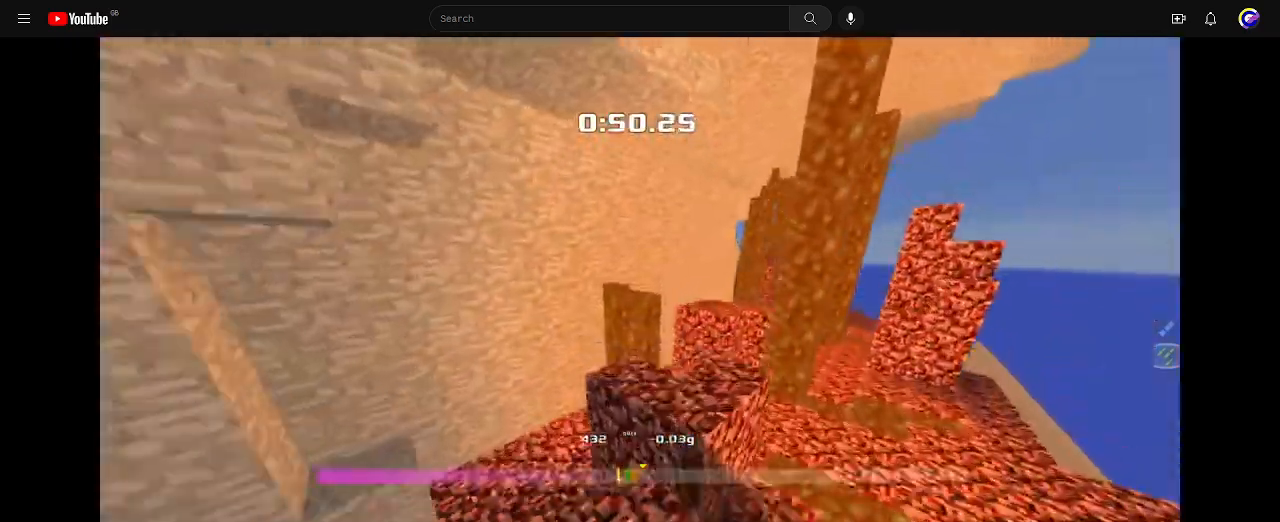
{"keys": ["down", "right"]}